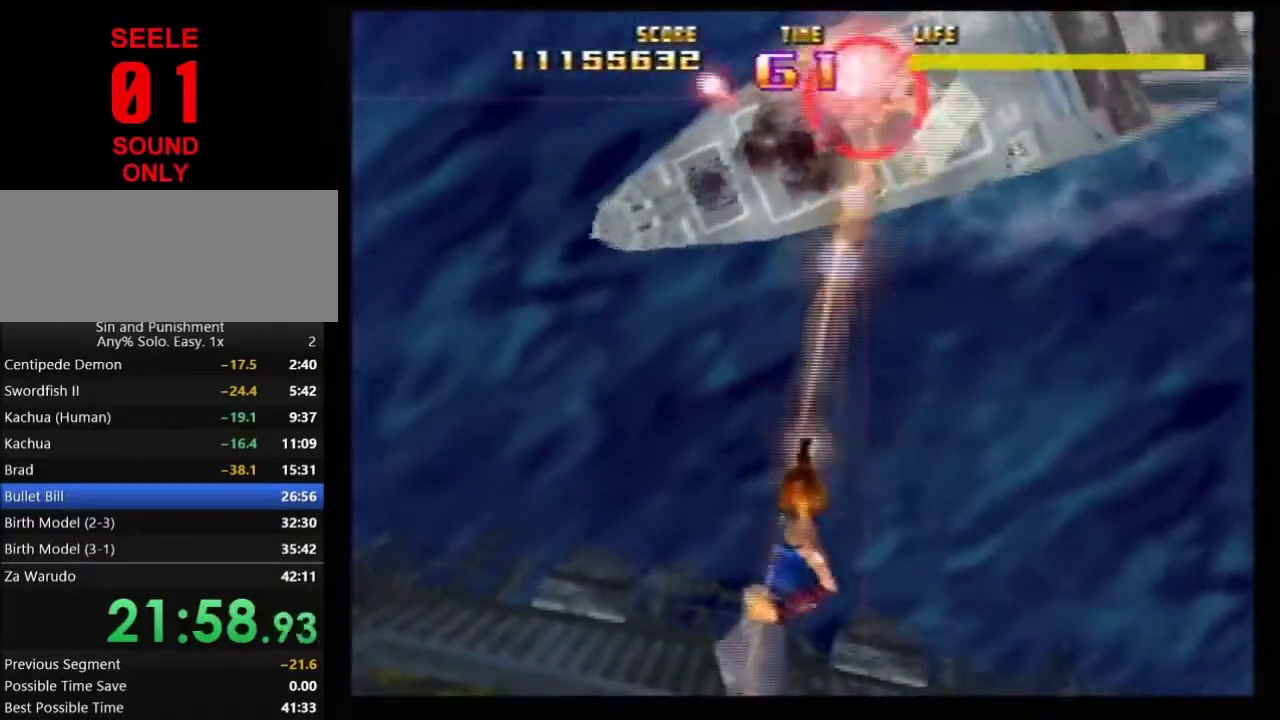
Gameplay with a controller (Nintendo layout); each line is a JSON object with the inputs held at the frame after it (dt_ms = milliseconds from this image to that frame). Not read: L3 R3.
{"dt_ms": 700, "buttons": ["B", "C_RIGHT"], "left_stick": "up"}
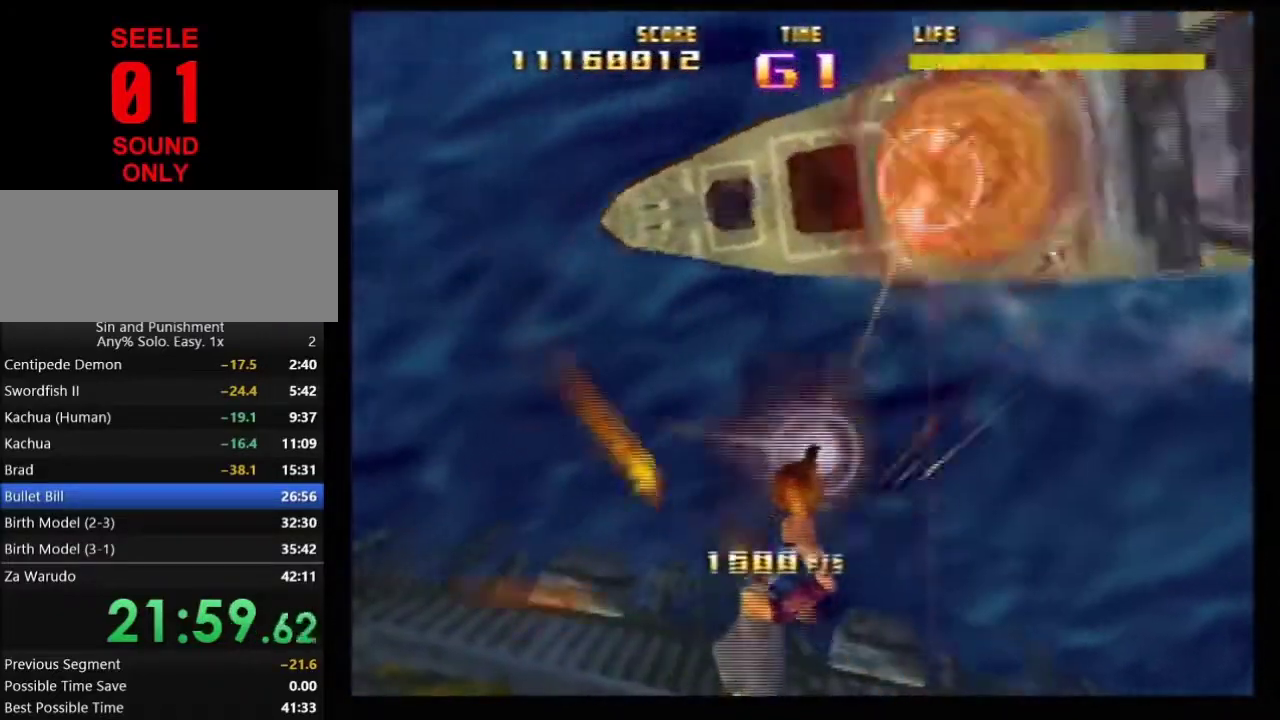
{"dt_ms": 301, "buttons": ["Z"], "left_stick": "center"}
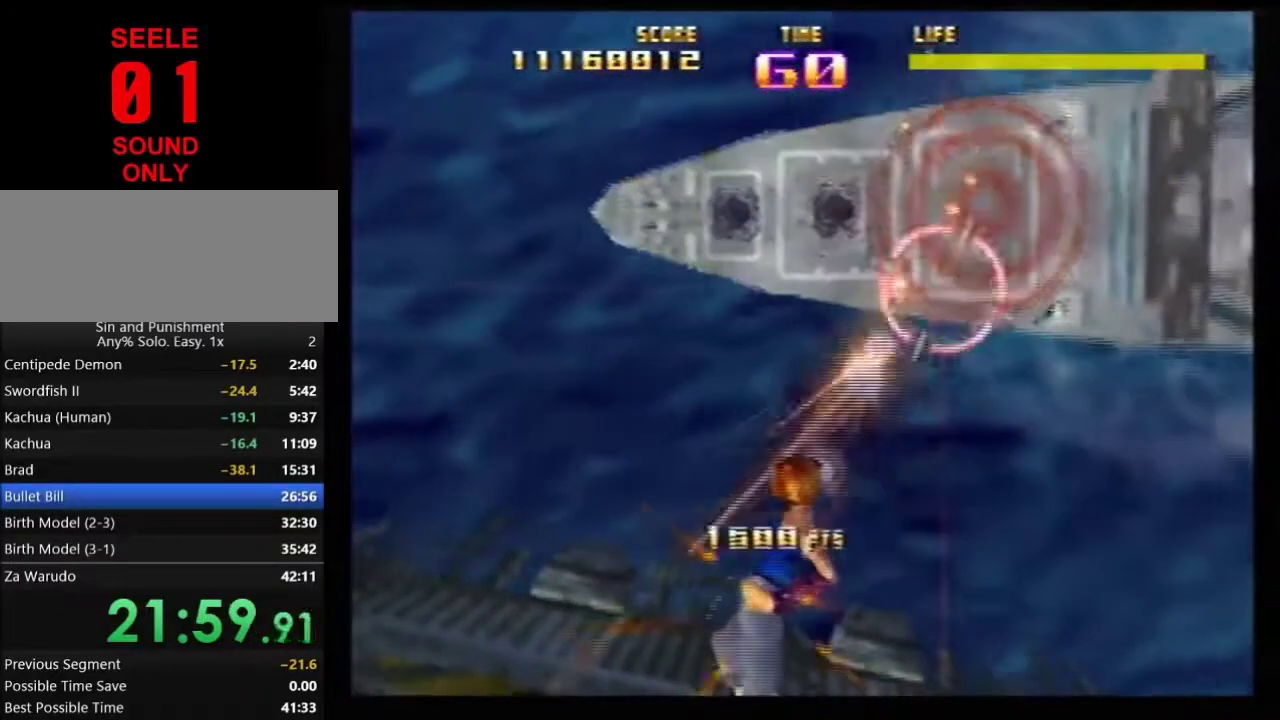
{"dt_ms": 400, "buttons": ["Z"], "left_stick": "down-left"}
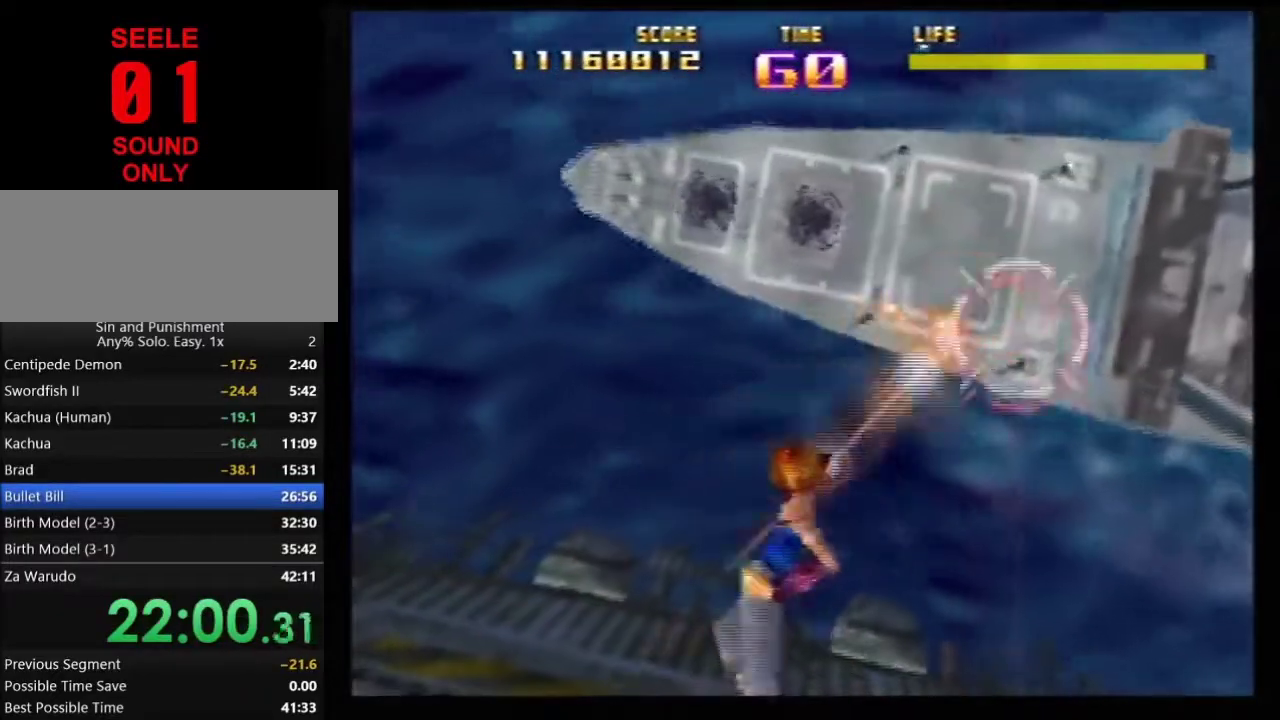
{"dt_ms": 601, "buttons": ["Z"], "left_stick": "up-left"}
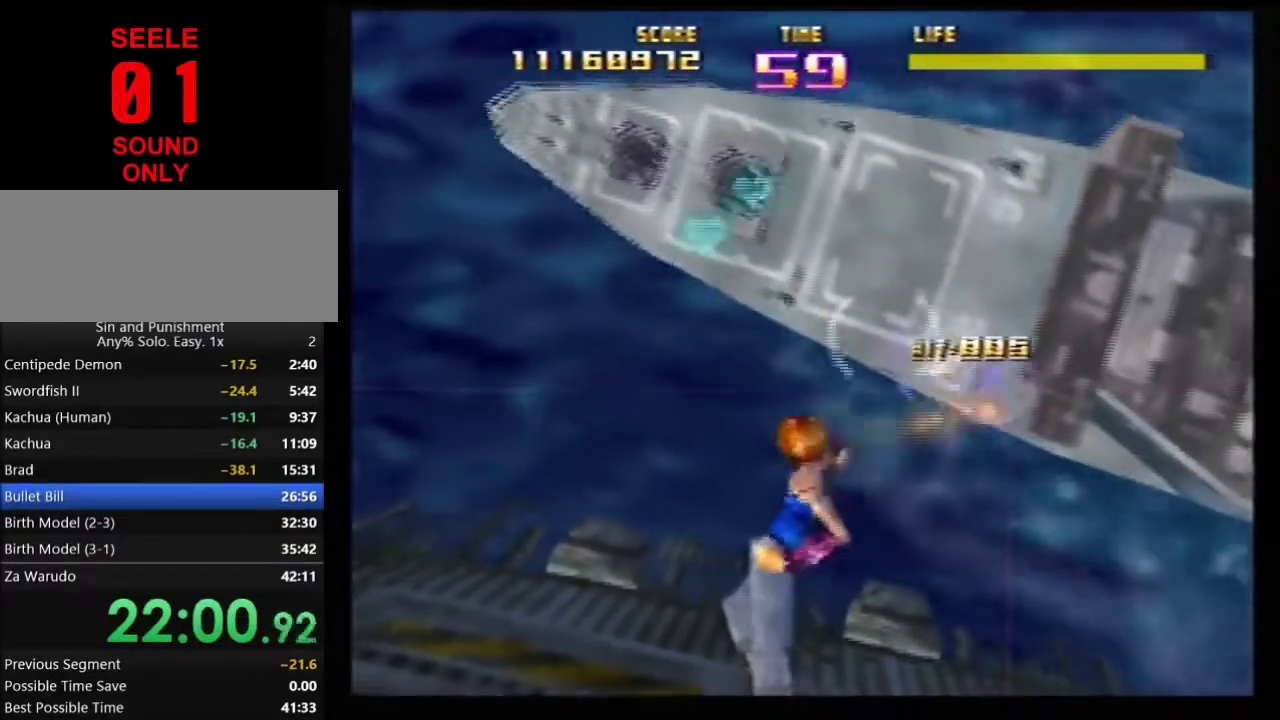
{"dt_ms": 300, "buttons": ["B"], "left_stick": "center"}
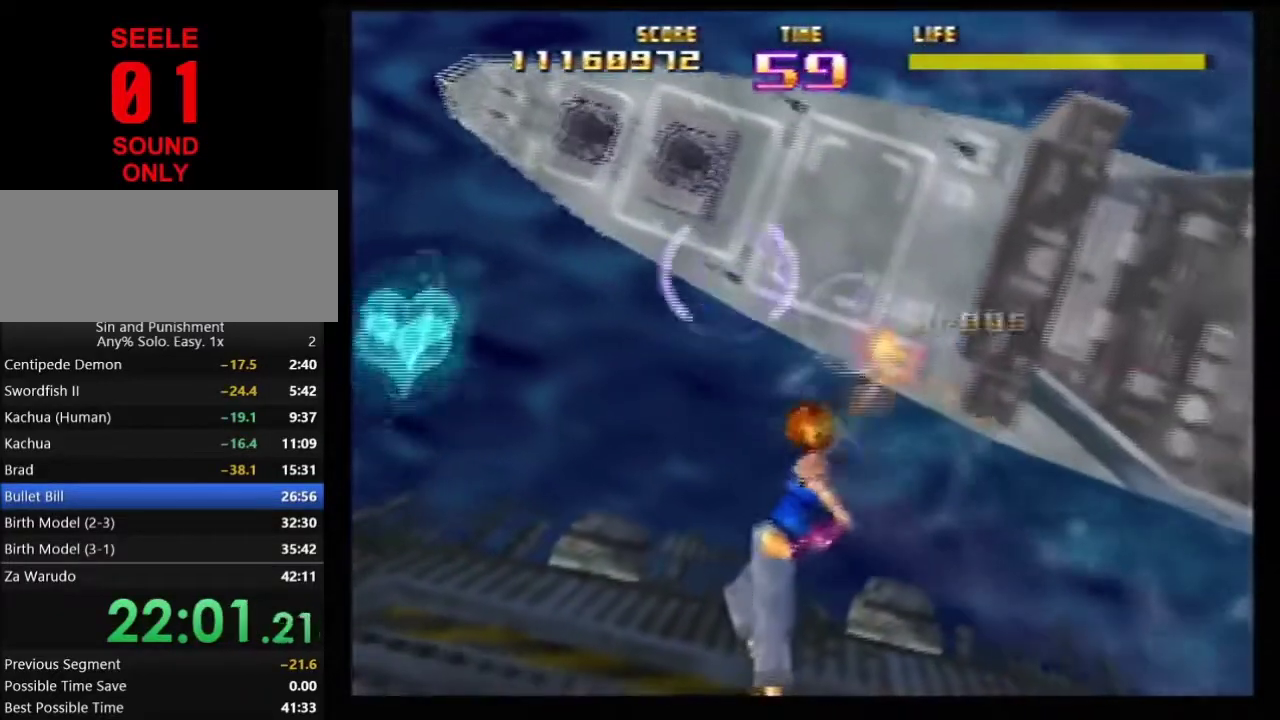
{"dt_ms": 701, "buttons": ["Z"], "left_stick": "center"}
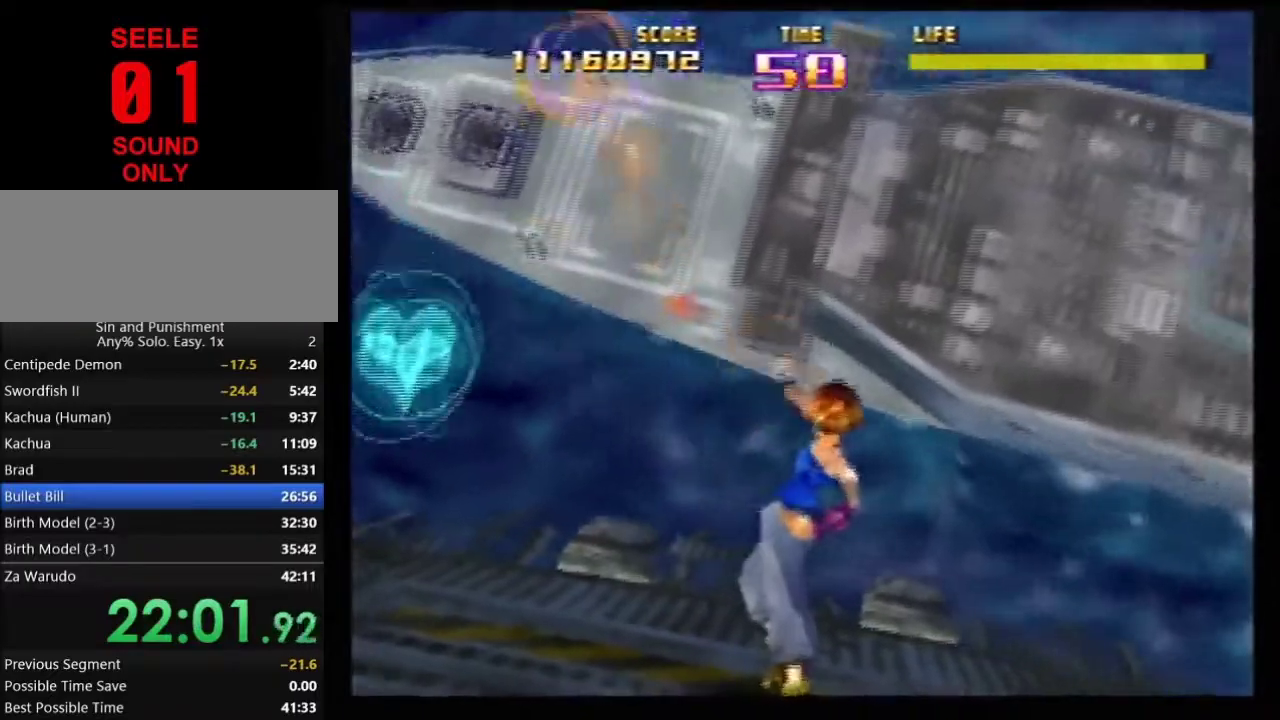
{"dt_ms": 300, "buttons": ["Z"], "left_stick": "center"}
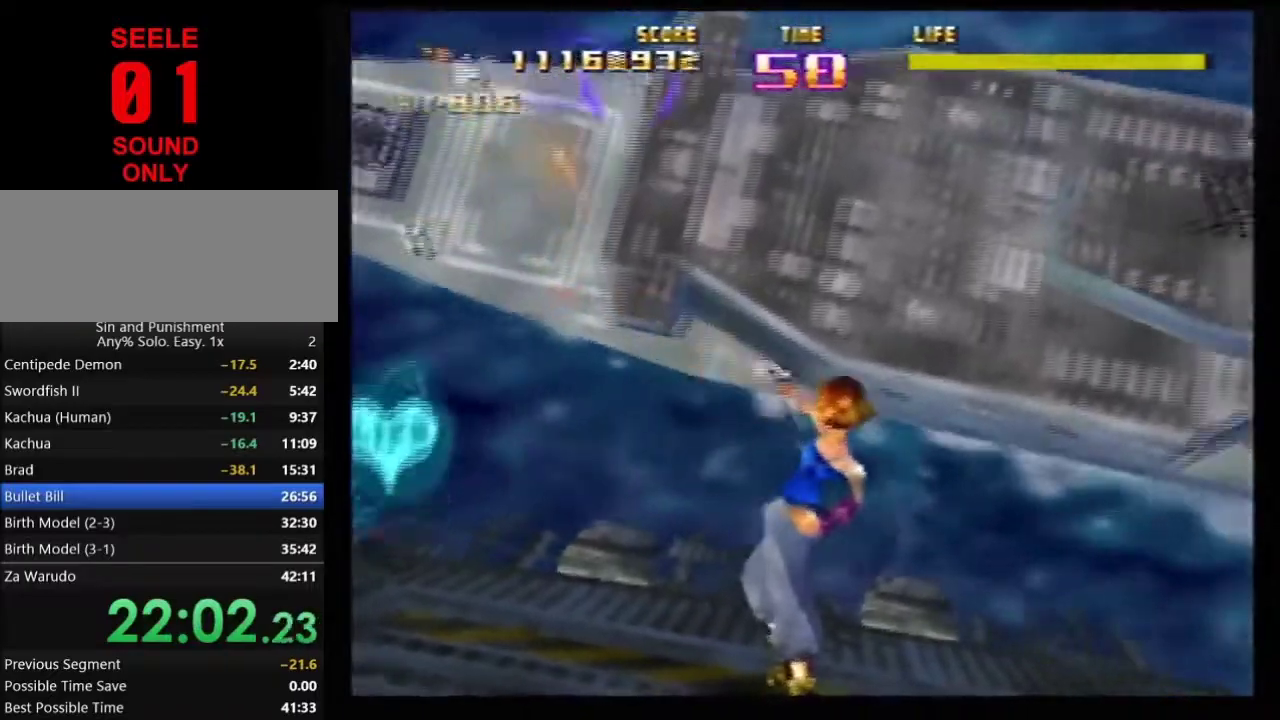
{"dt_ms": 701, "buttons": ["Z", "C_LEFT"], "left_stick": "right"}